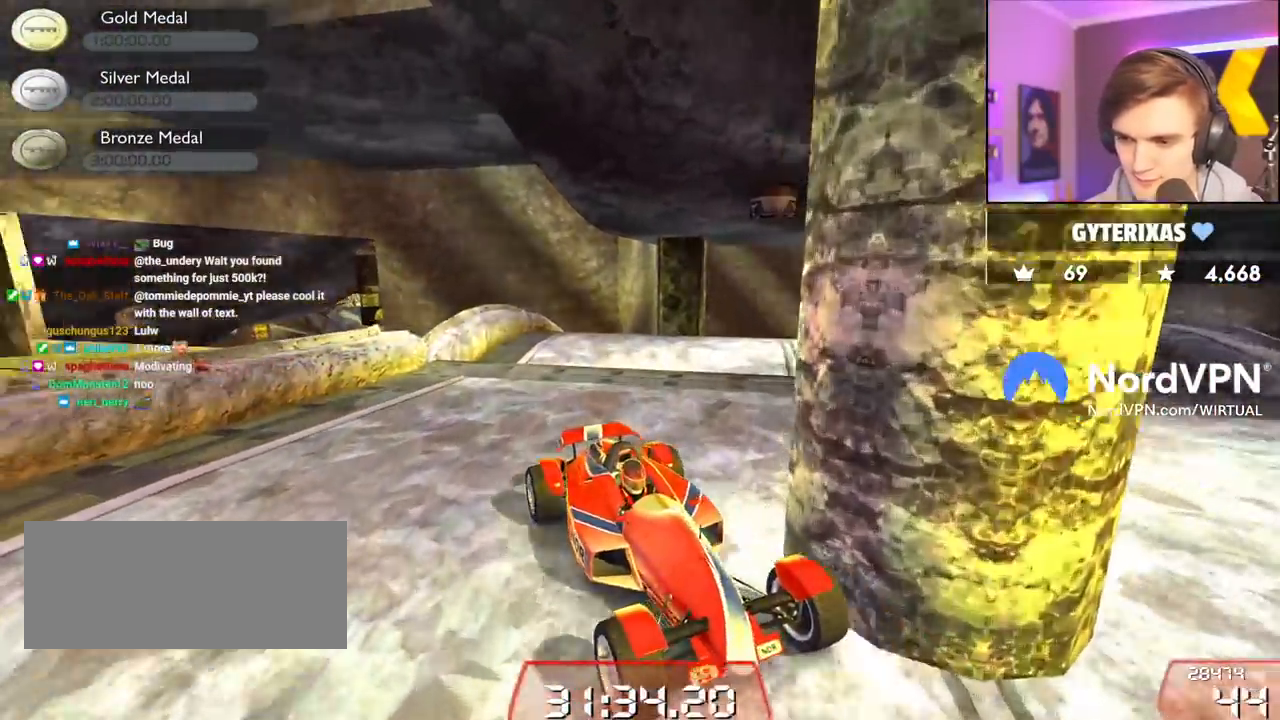
Gameplay with keyboard; each line is a JSON object with the keys held at the frame after it. "events" lists presses ("down") and releases ("up") of "brake", "down", "left", "right" and "up" between this image and that frame as [ms after this image, input, new state], when the widget could be followed in between. No other keys are recorded. Mouse input is not recorded. Key names are as the overlay labels them; some are game actions (e.g. jump) rather than physical keys.
{"keys": ["down"], "events": [[17, "left", "down"], [150, "left", "up"]]}
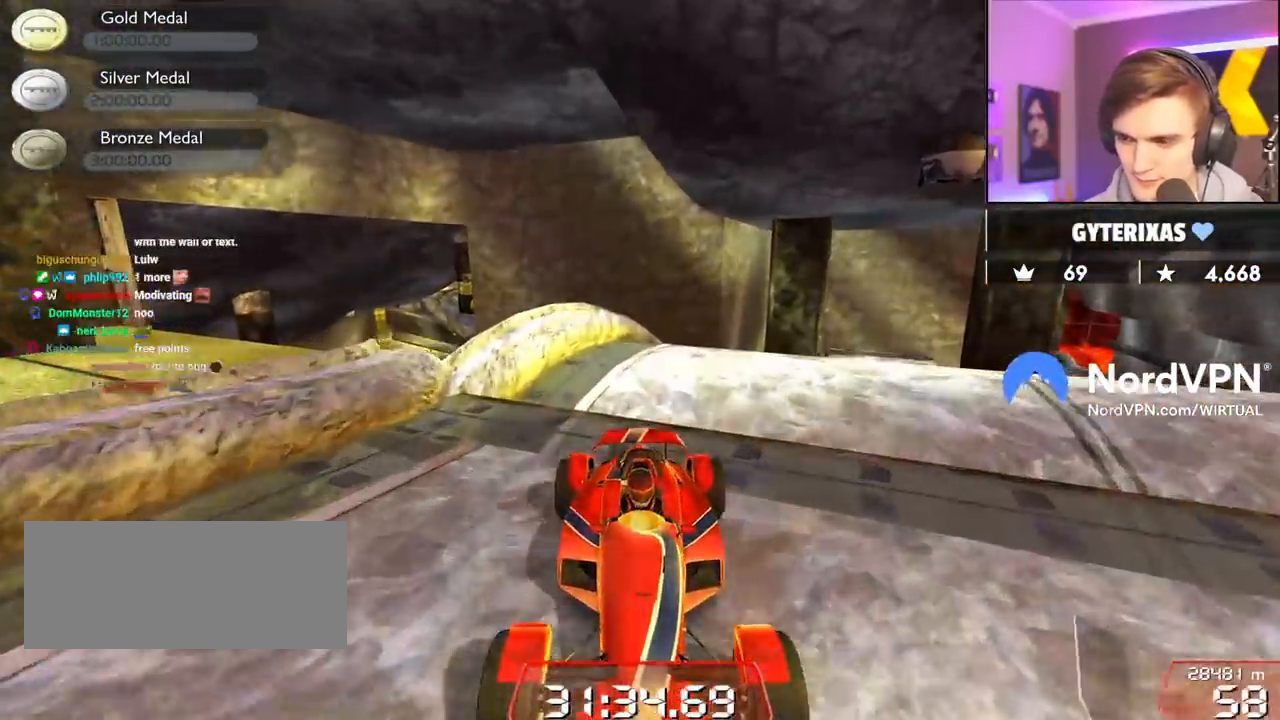
{"keys": [], "events": [[34, "left", "down"], [350, "left", "up"], [450, "down", "up"]]}
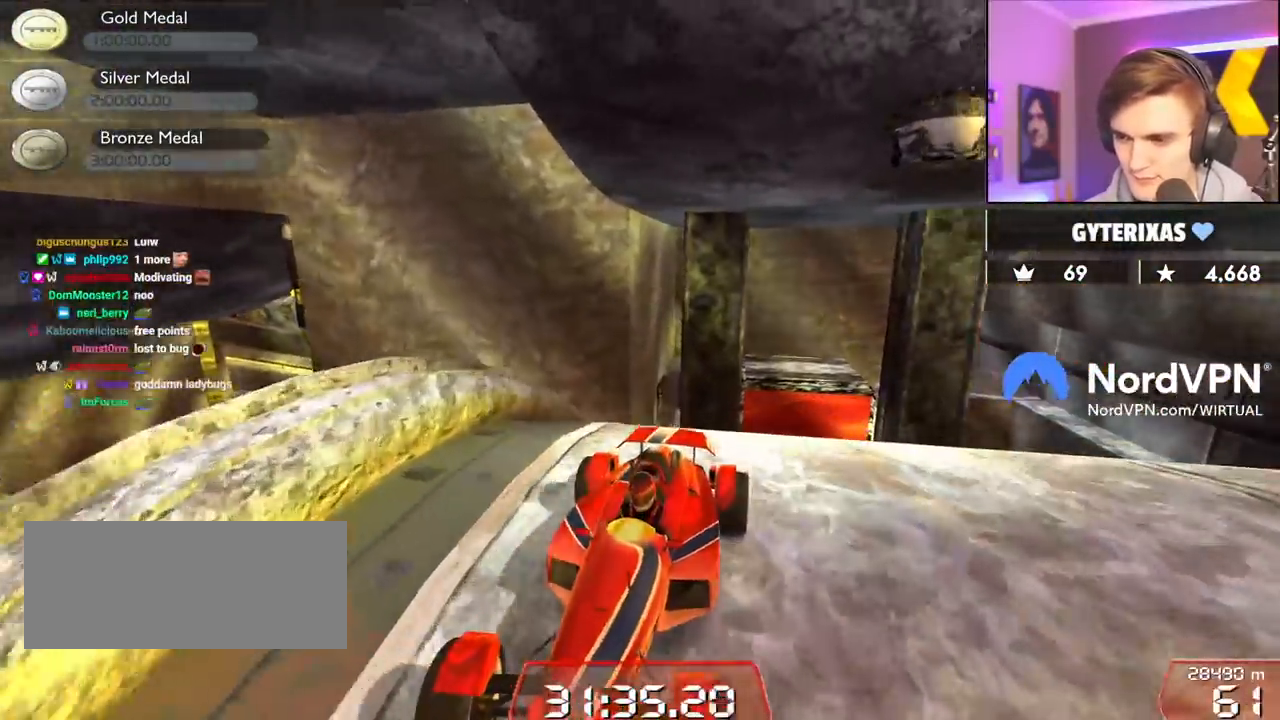
{"keys": ["down"], "events": [[184, "down", "down"]]}
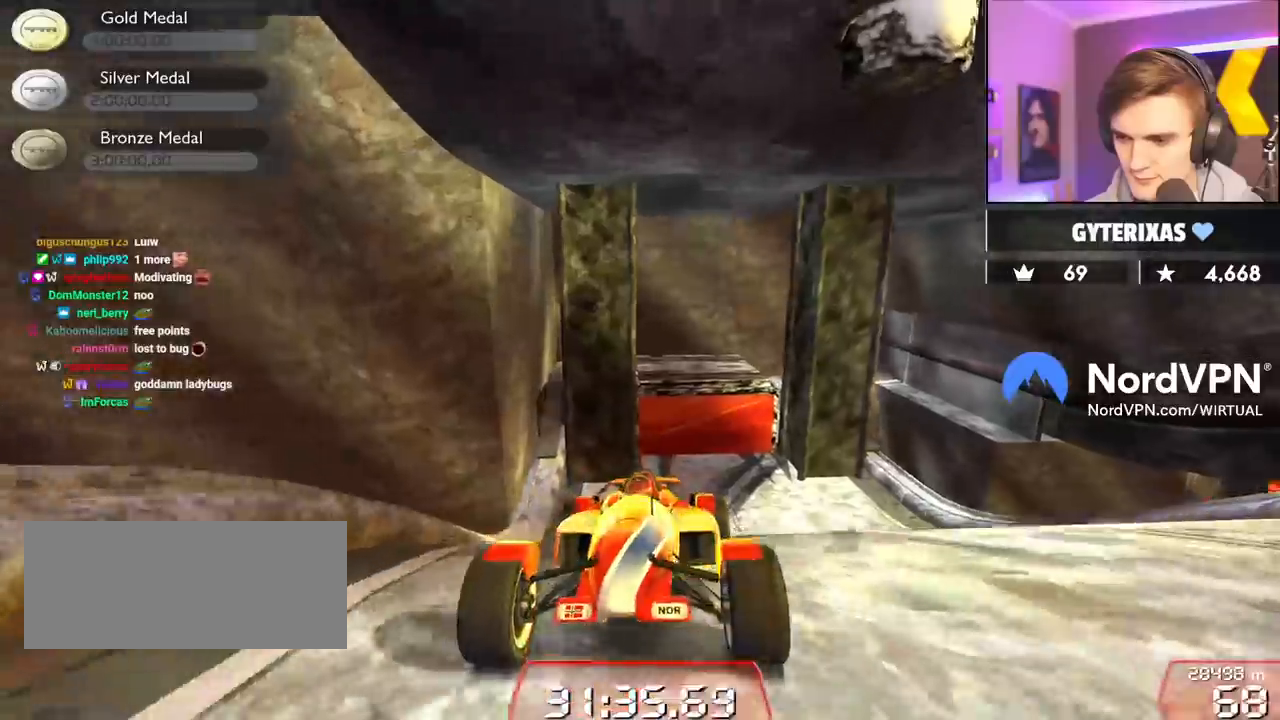
{"keys": ["left"], "events": [[200, "down", "up"], [434, "left", "down"]]}
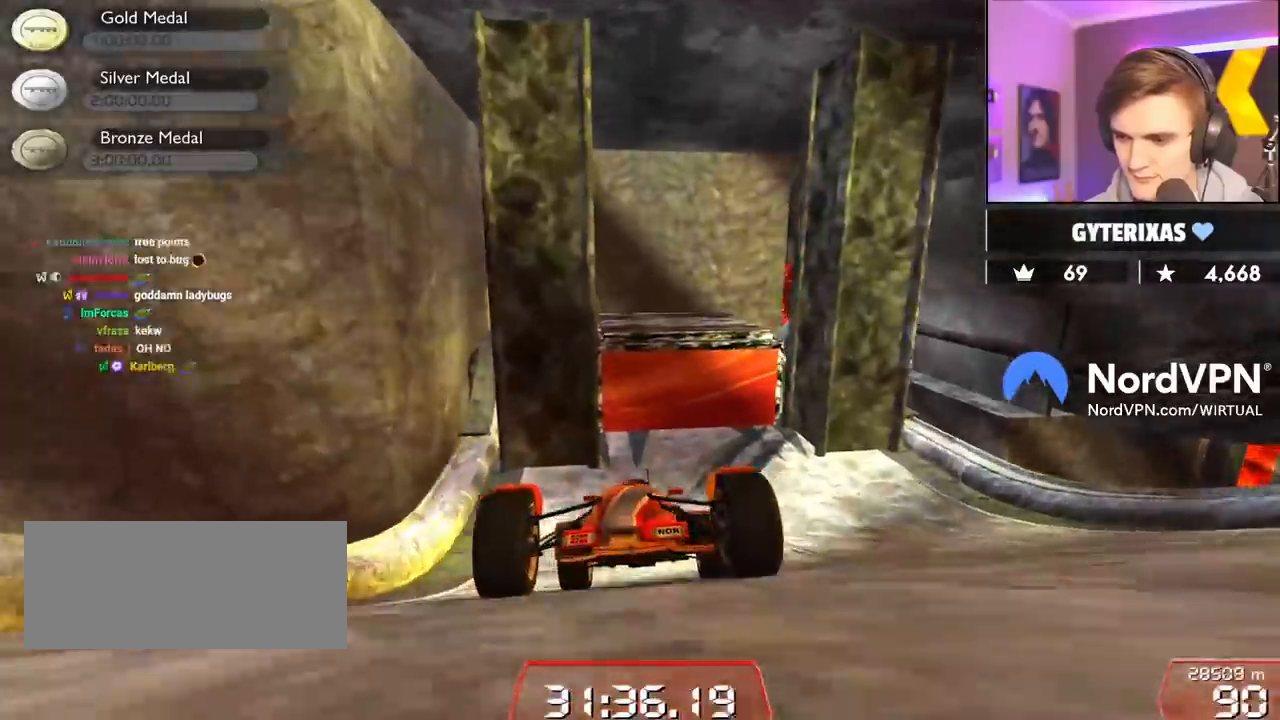
{"keys": ["down", "left"], "events": [[34, "left", "up"], [167, "left", "down"], [317, "left", "up"], [500, "down", "down"], [500, "left", "down"]]}
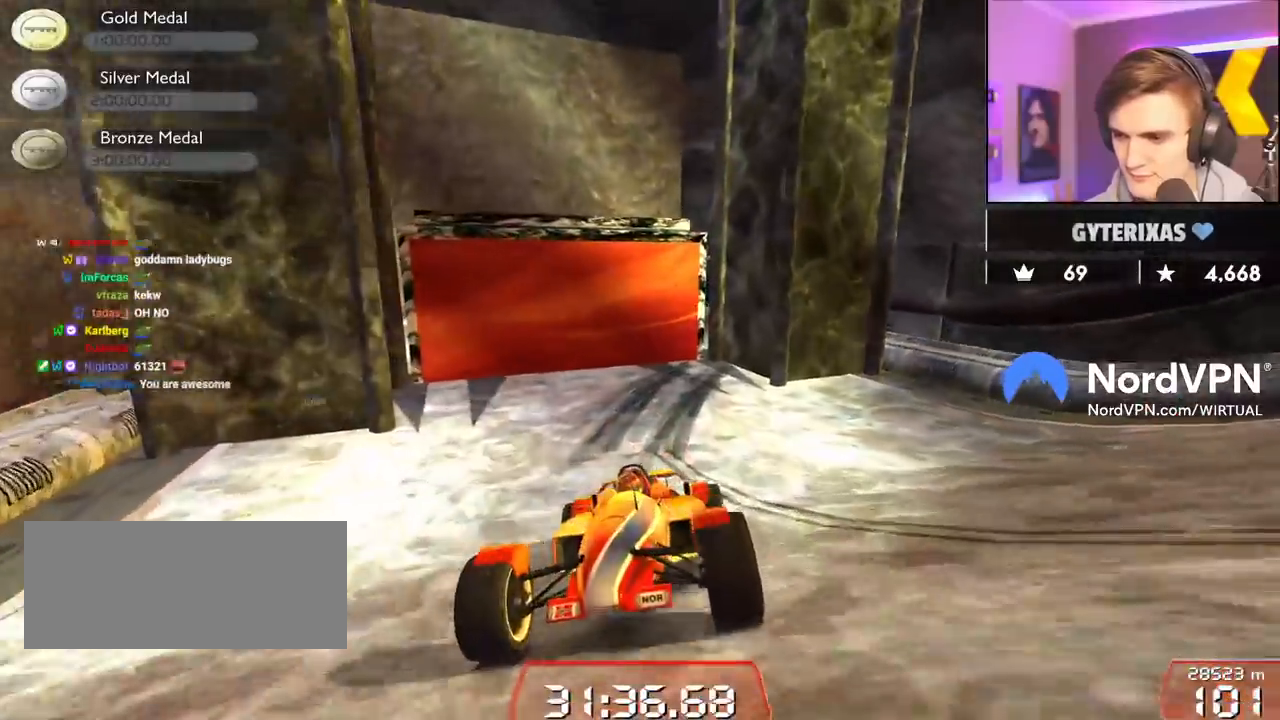
{"keys": ["up"], "events": [[134, "left", "up"], [284, "down", "up"], [467, "up", "down"]]}
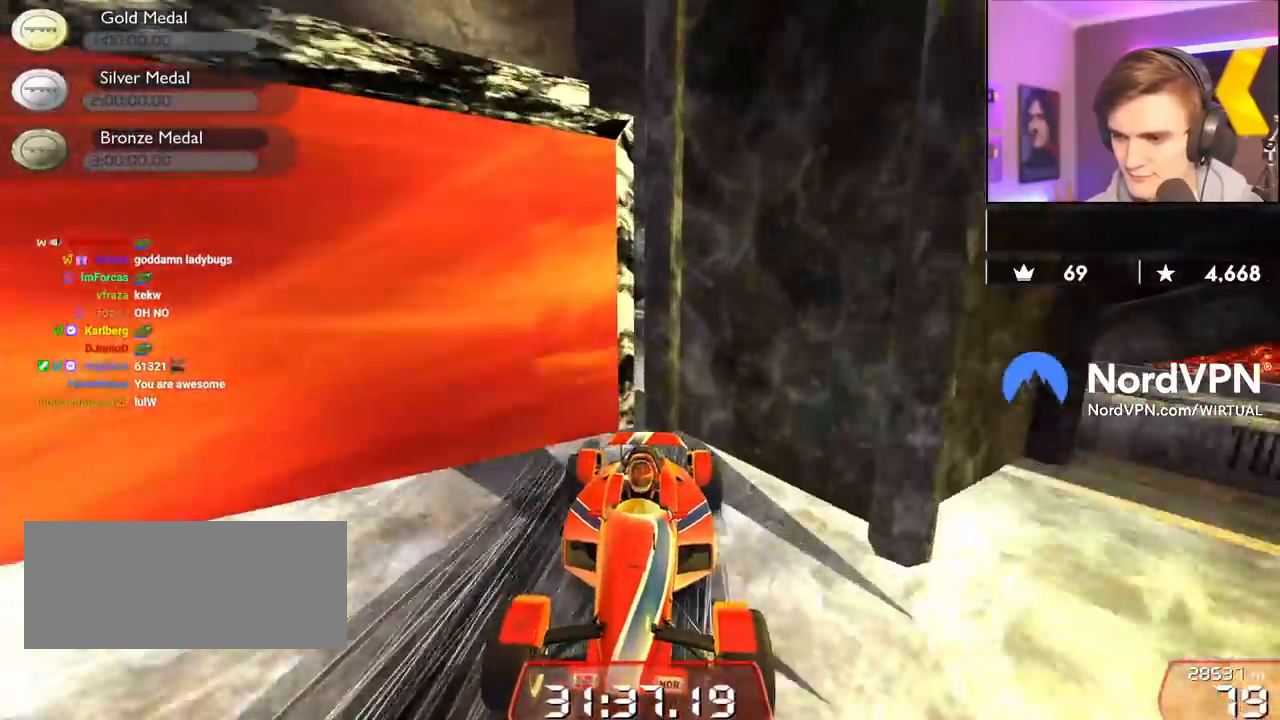
{"keys": ["up"], "events": [[200, "right", "down"], [250, "right", "up"]]}
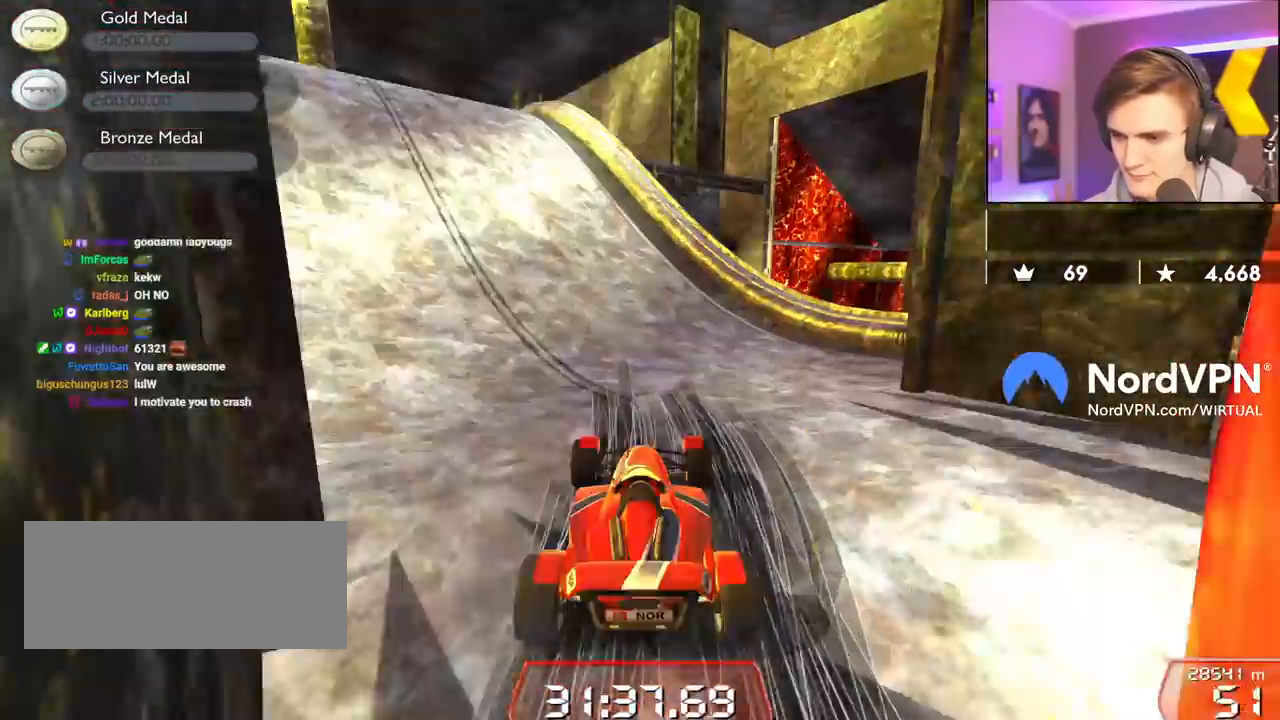
{"keys": ["left", "up"], "events": [[84, "left", "down"], [267, "left", "up"], [450, "left", "down"]]}
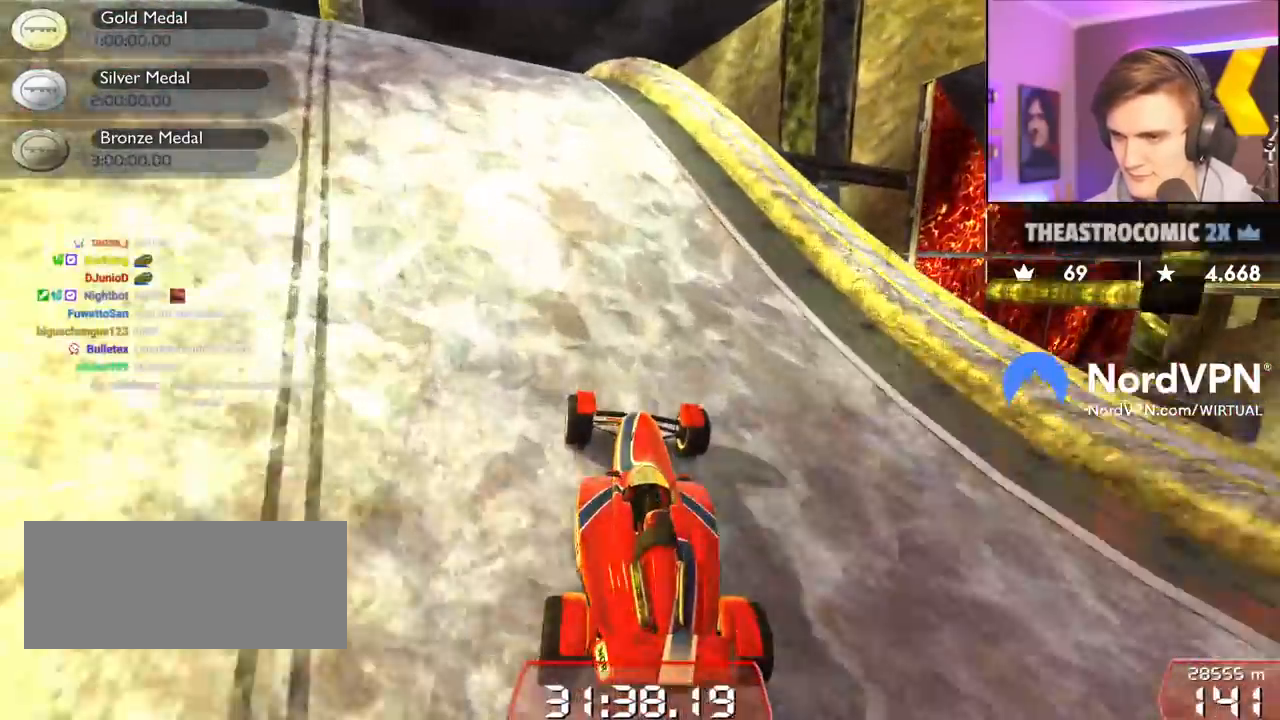
{"keys": ["up"], "events": [[50, "left", "up"], [234, "right", "down"], [334, "right", "up"]]}
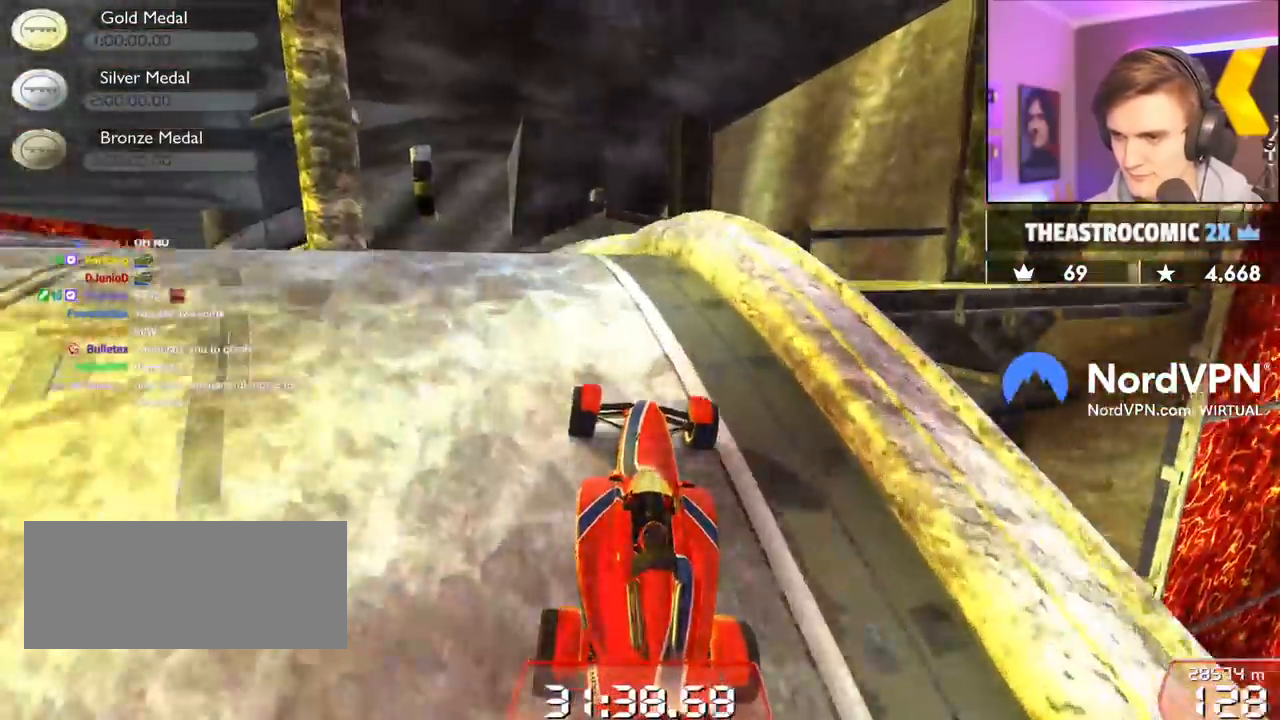
{"keys": ["up"], "events": []}
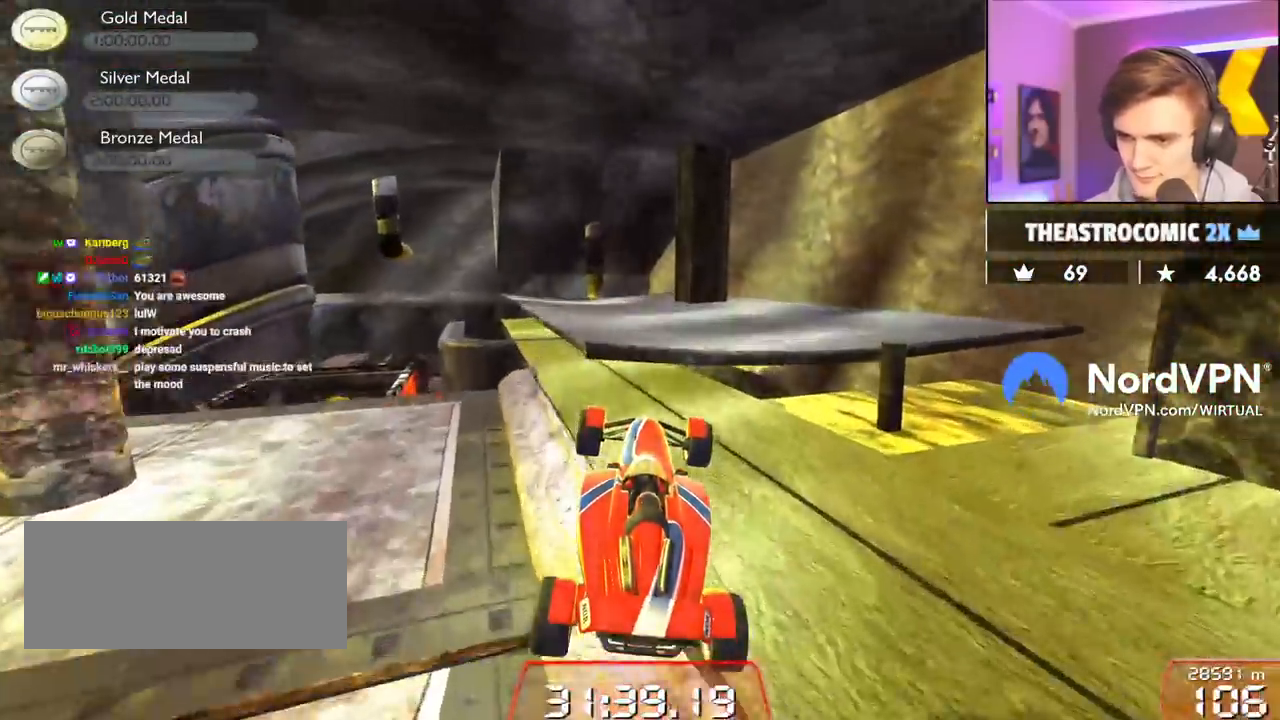
{"keys": ["up"], "events": []}
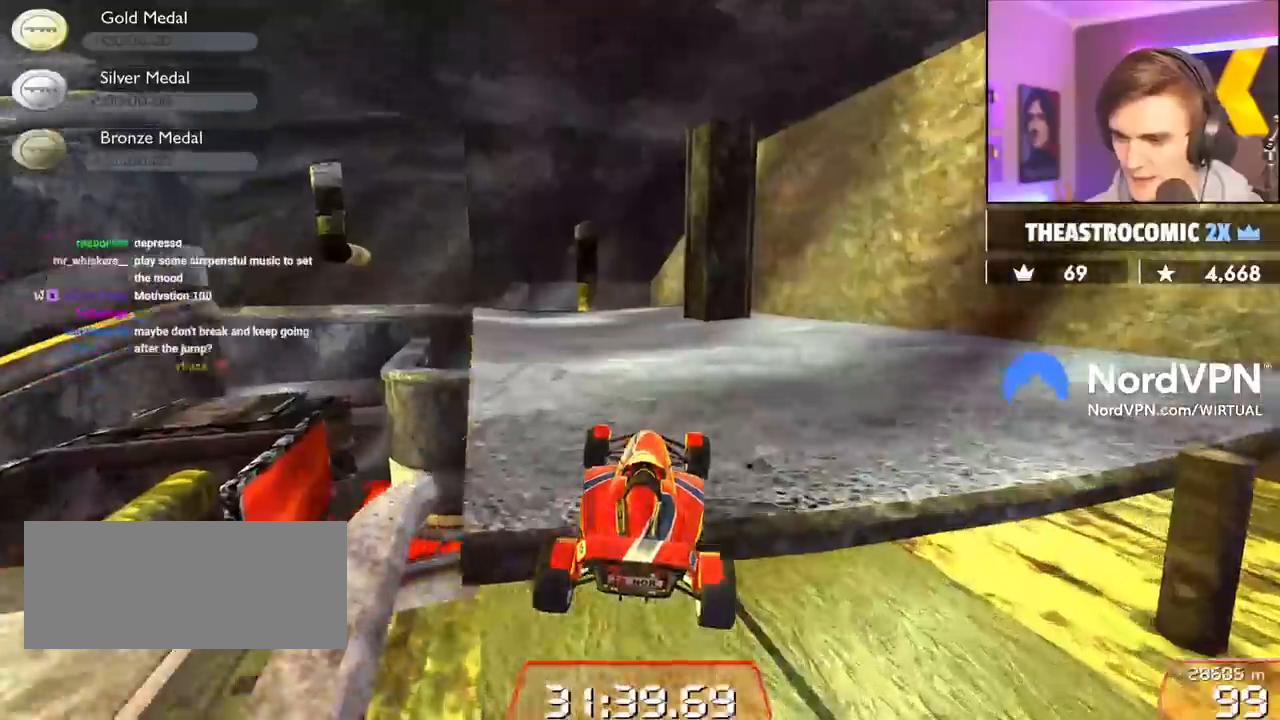
{"keys": ["up"], "events": []}
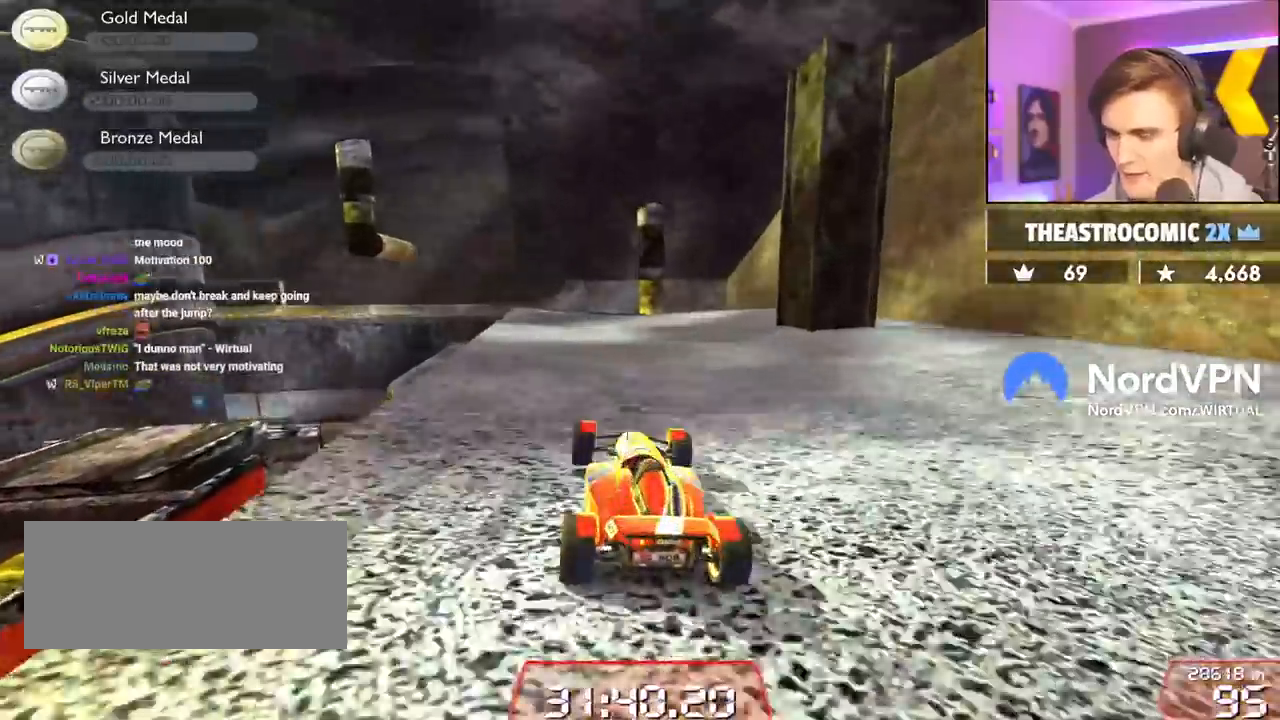
{"keys": ["left", "up"], "events": [[484, "left", "down"]]}
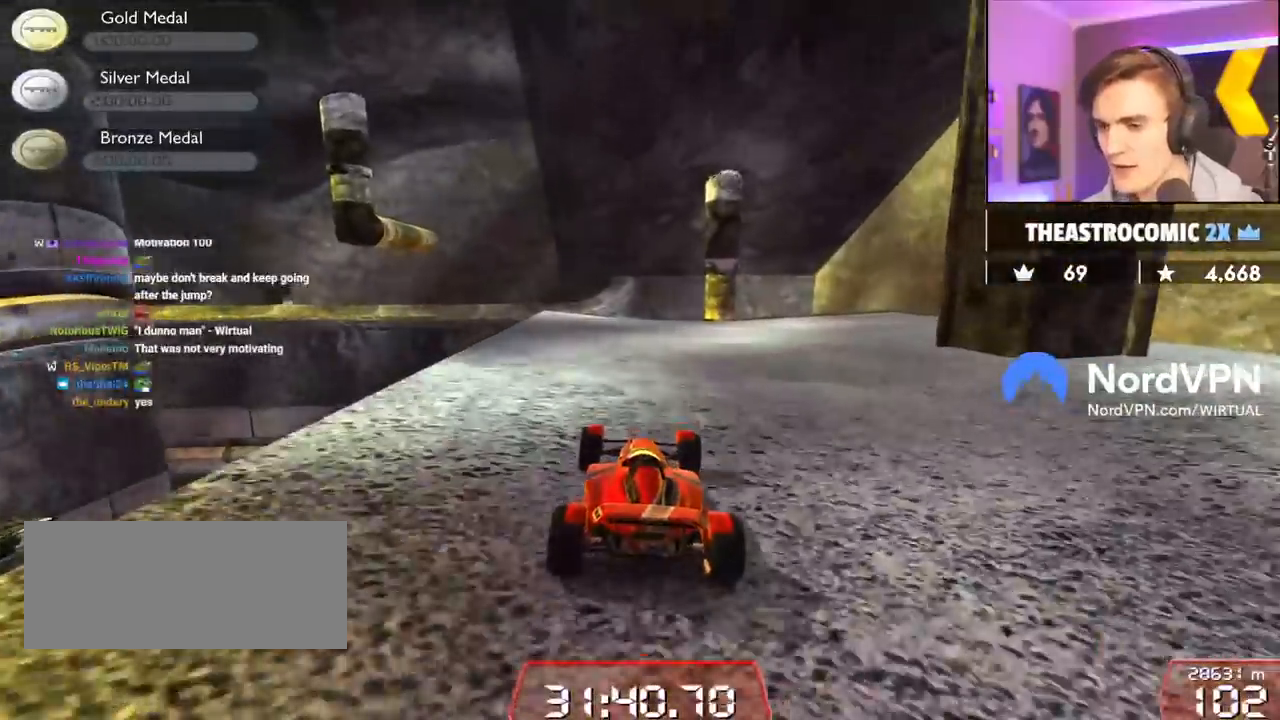
{"keys": ["left", "up"], "events": [[84, "left", "up"], [450, "left", "down"]]}
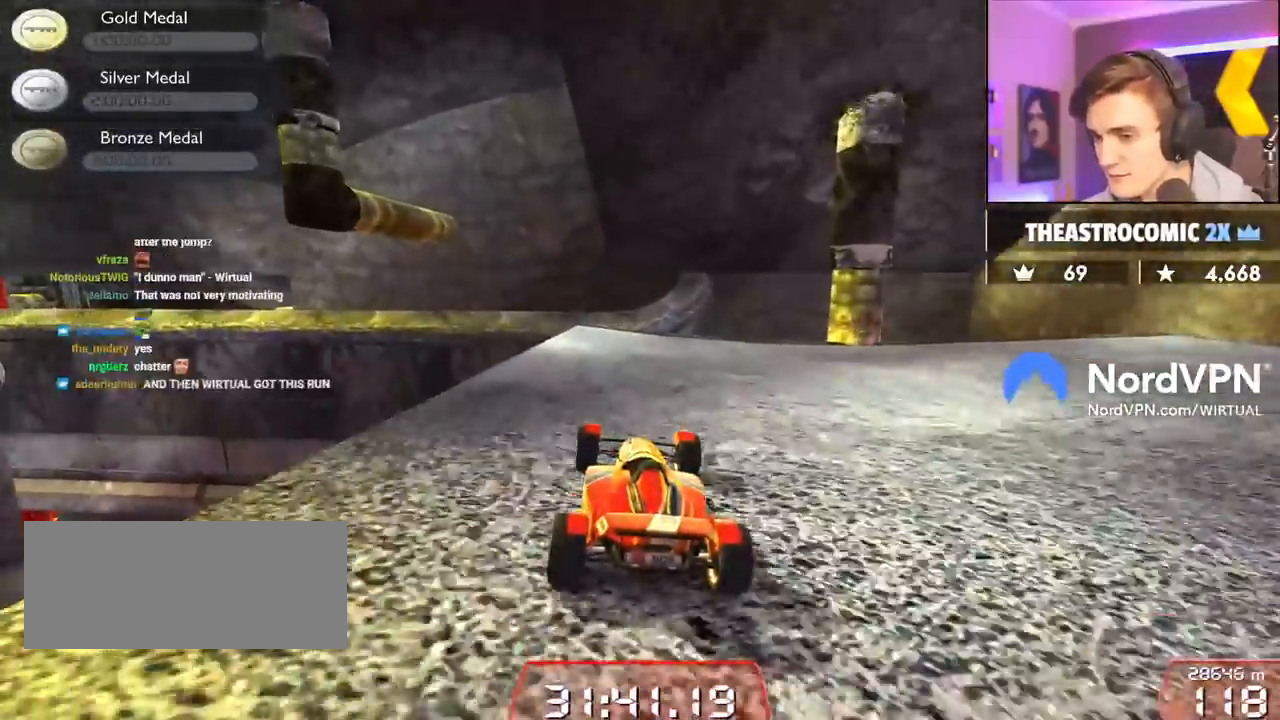
{"keys": ["left", "up"], "events": [[50, "left", "up"], [184, "left", "down"], [284, "left", "up"], [334, "left", "down"]]}
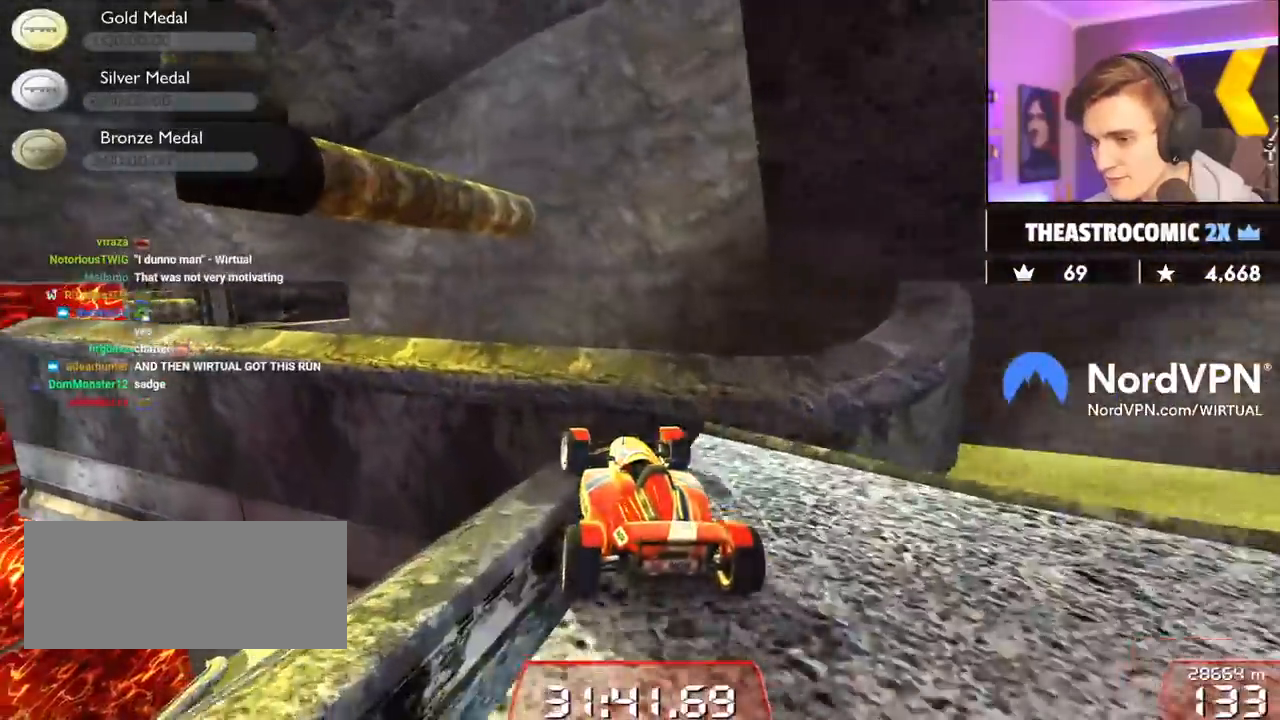
{"keys": [], "events": [[17, "up", "up"], [67, "brake", "down"], [200, "brake", "up"], [200, "left", "up"], [250, "left", "down"], [434, "left", "up"]]}
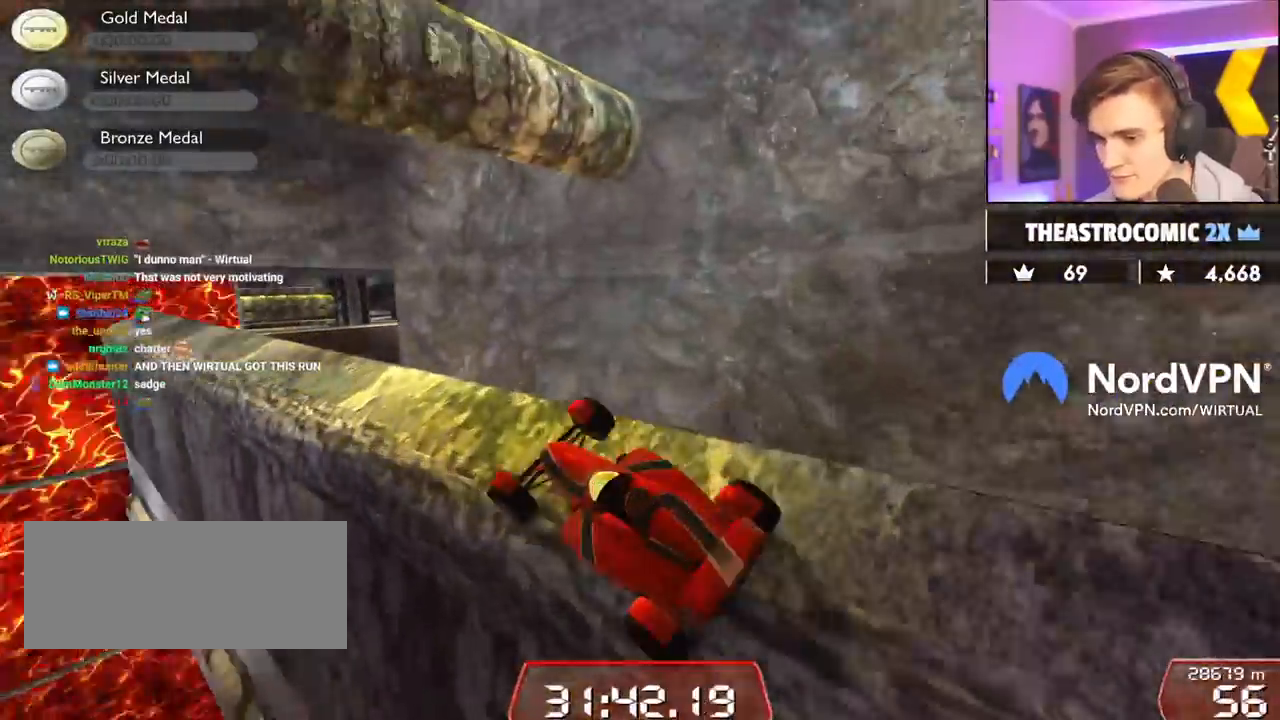
{"keys": [], "events": [[167, "right", "down"], [267, "right", "up"], [317, "left", "down"], [500, "left", "up"]]}
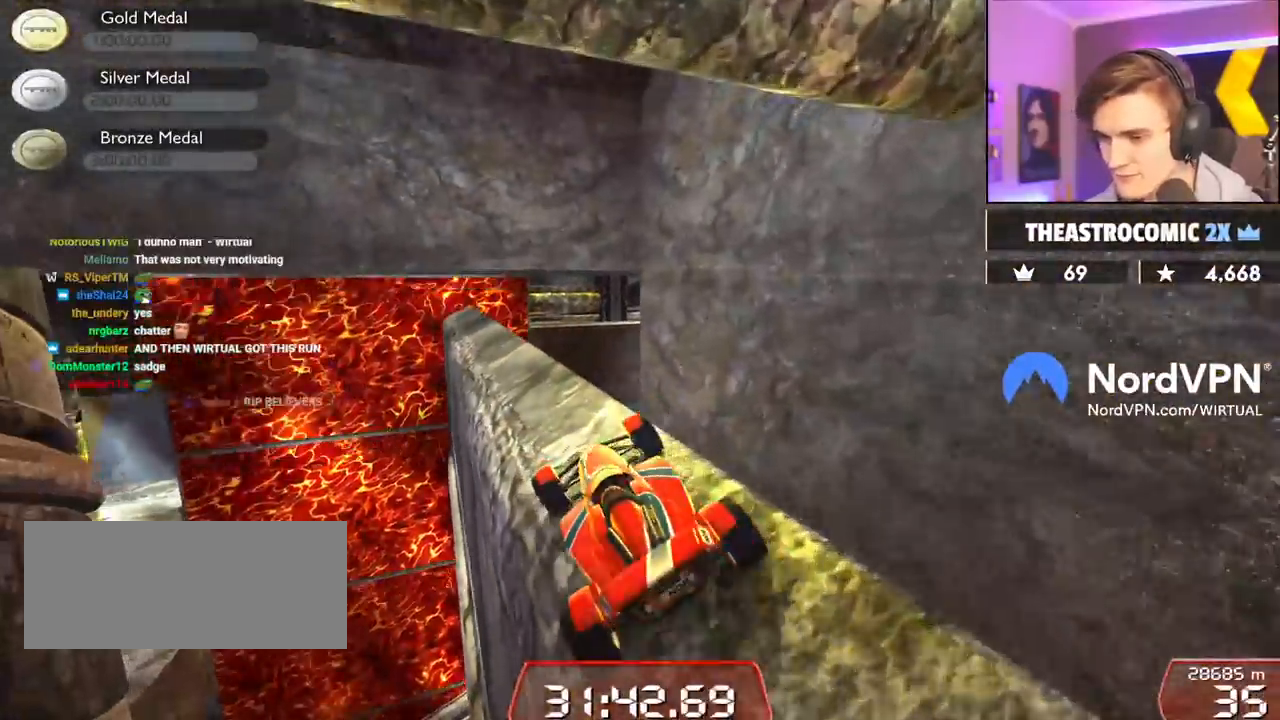
{"keys": ["down"], "events": [[100, "down", "down"]]}
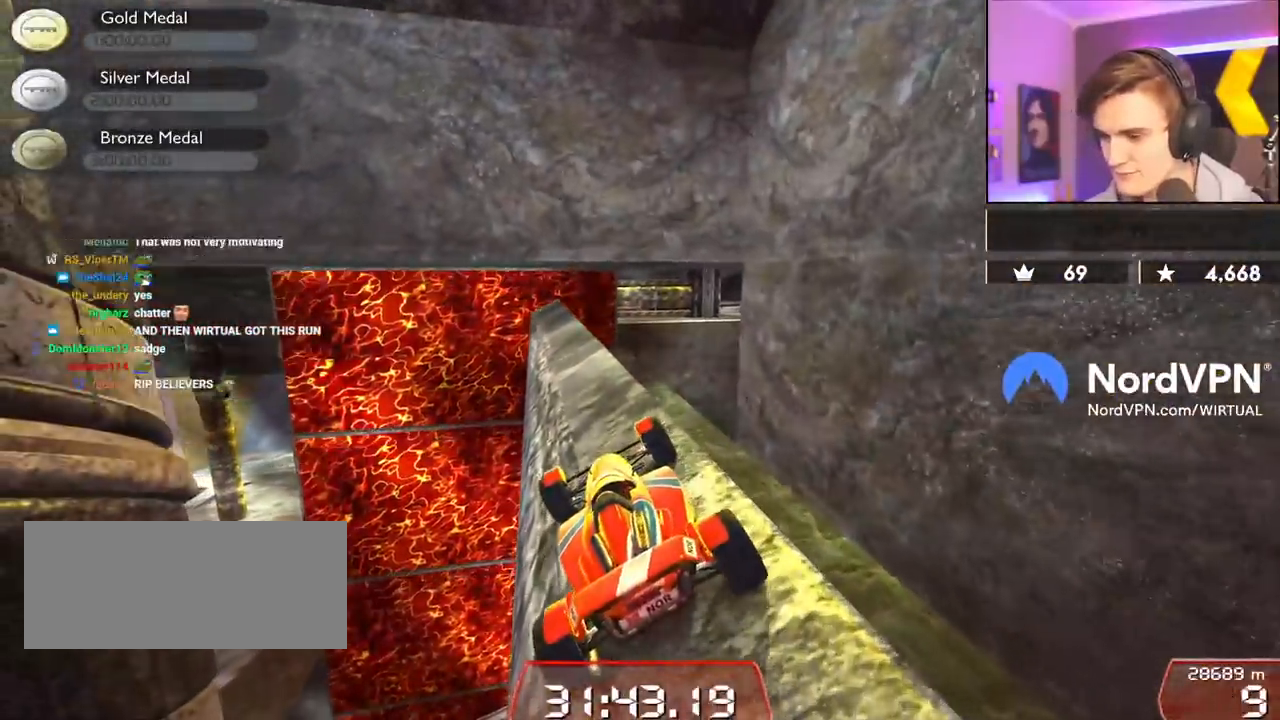
{"keys": ["down"], "events": []}
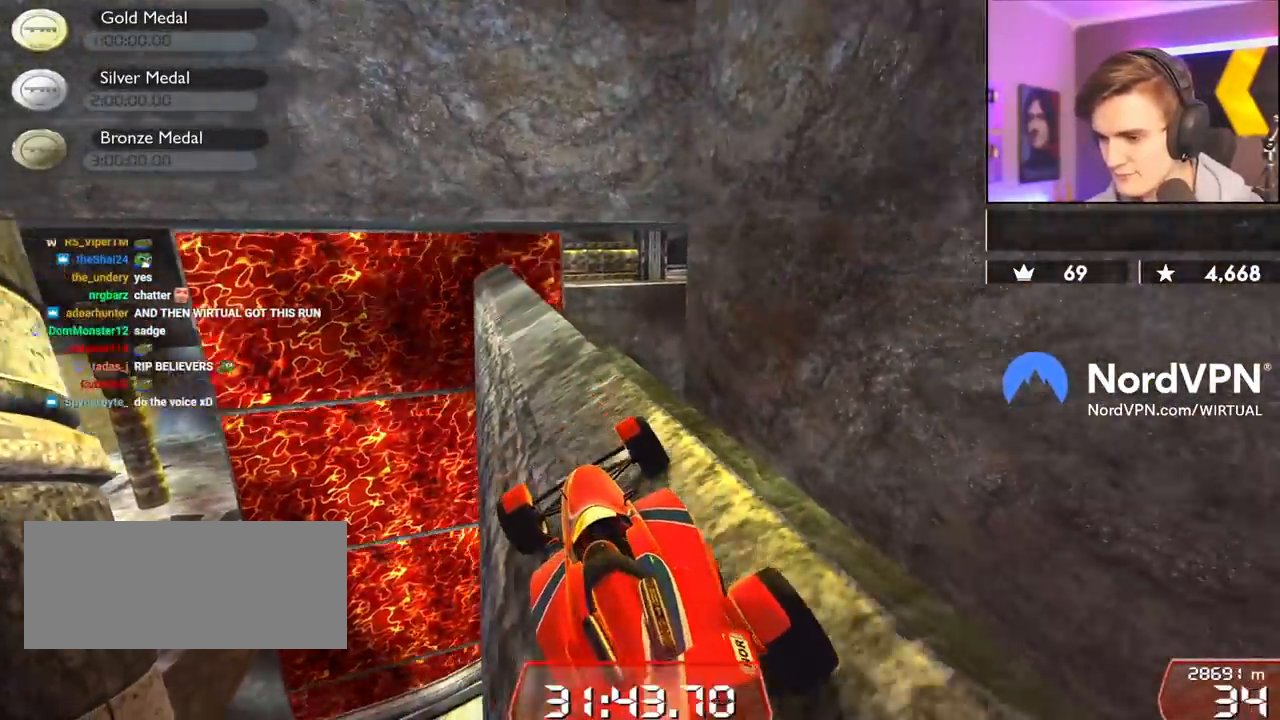
{"keys": [], "events": [[167, "right", "down"], [217, "right", "up"], [267, "down", "up"]]}
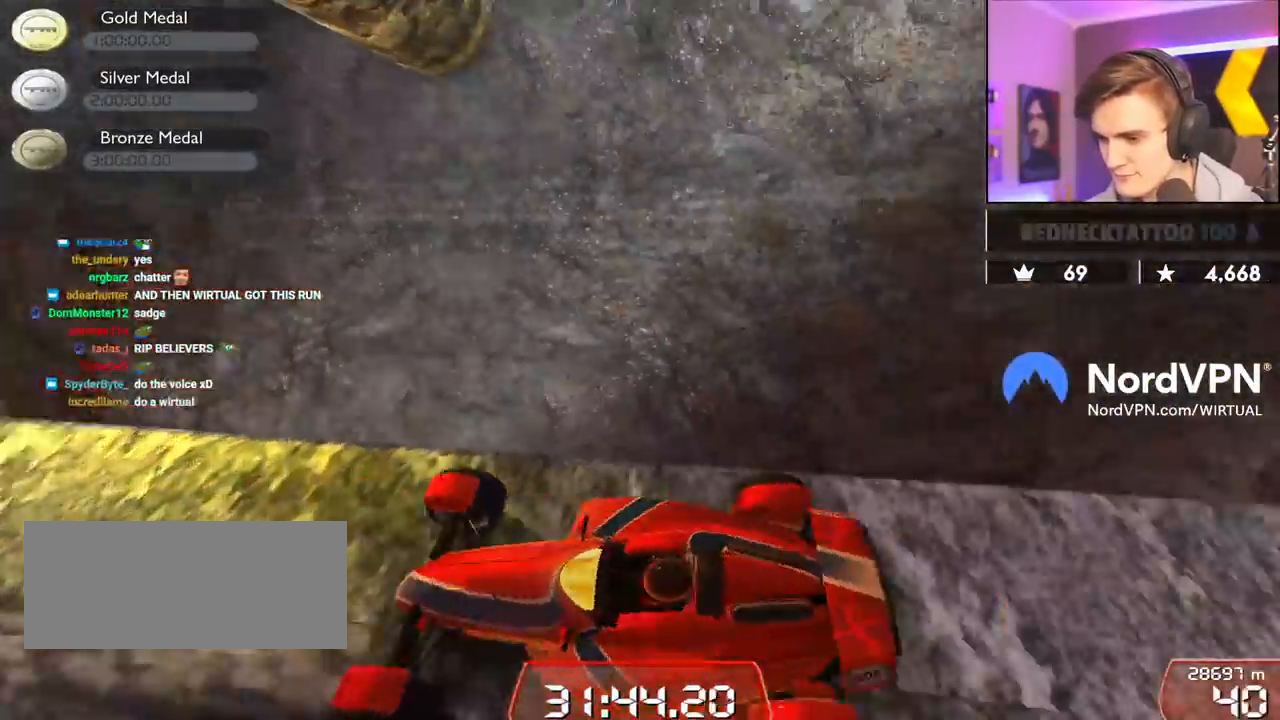
{"keys": [], "events": []}
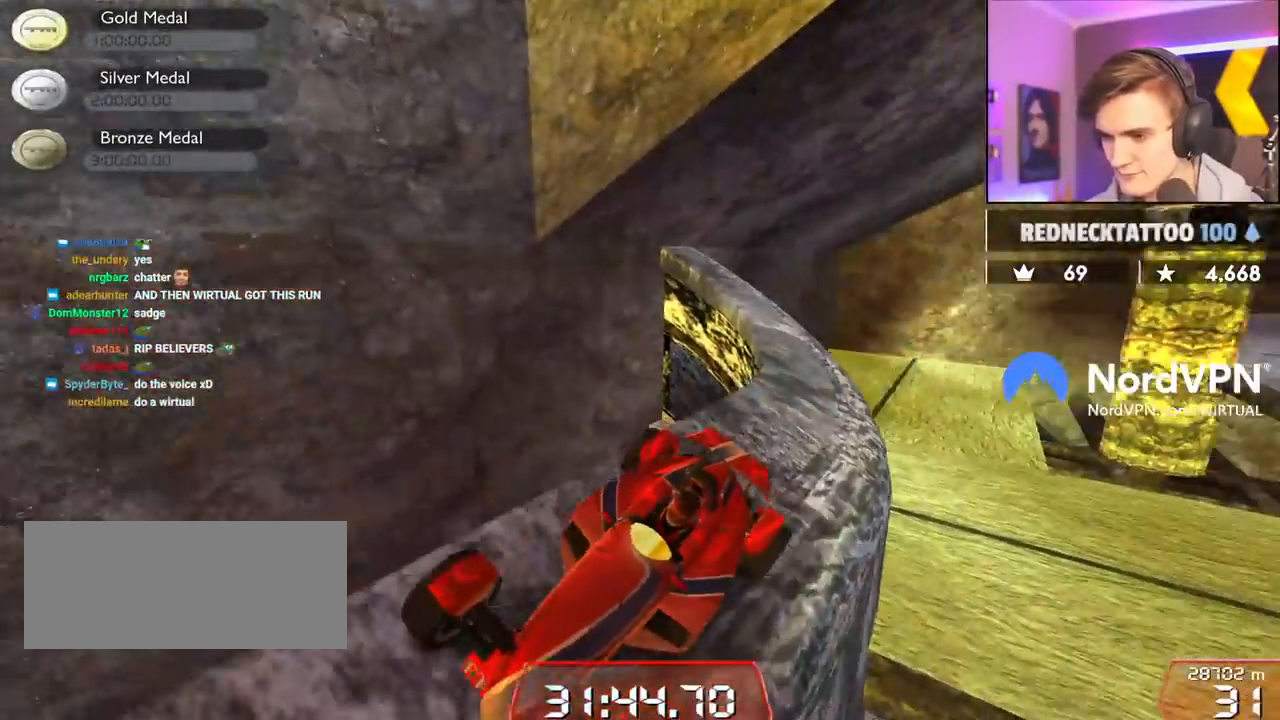
{"keys": ["up"], "events": [[350, "up", "down"]]}
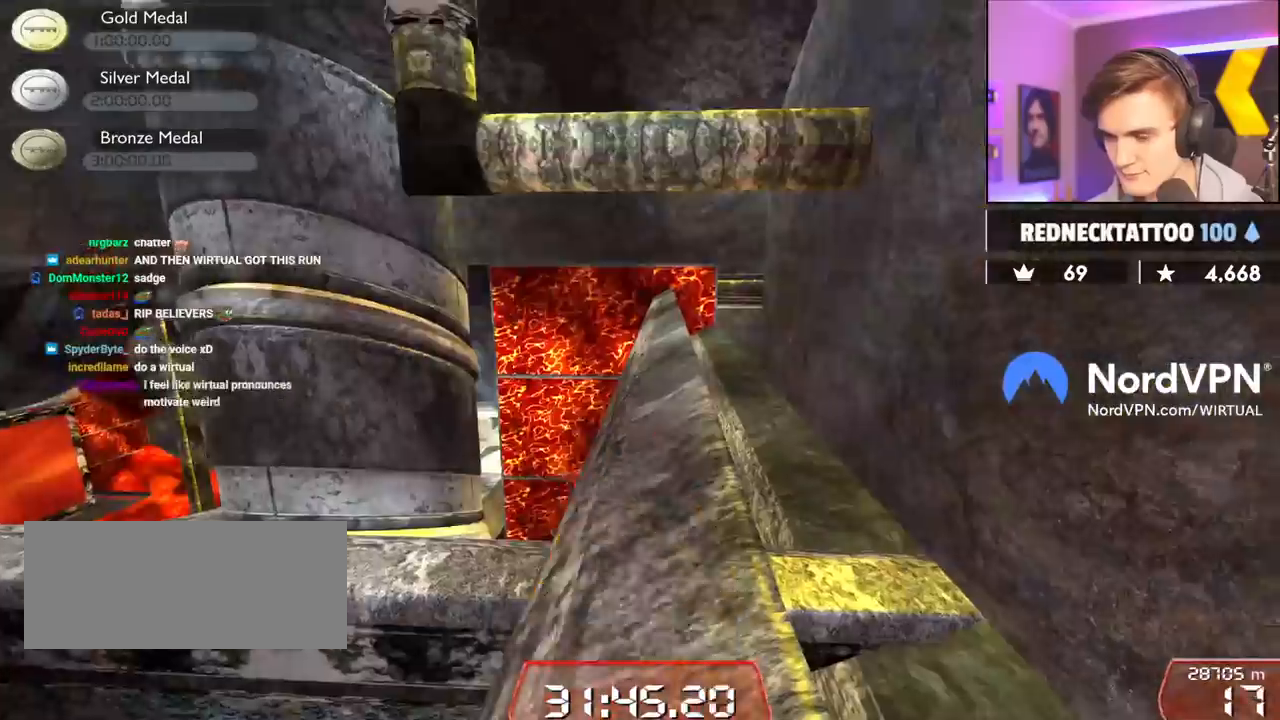
{"keys": ["right", "up"], "events": [[317, "right", "down"]]}
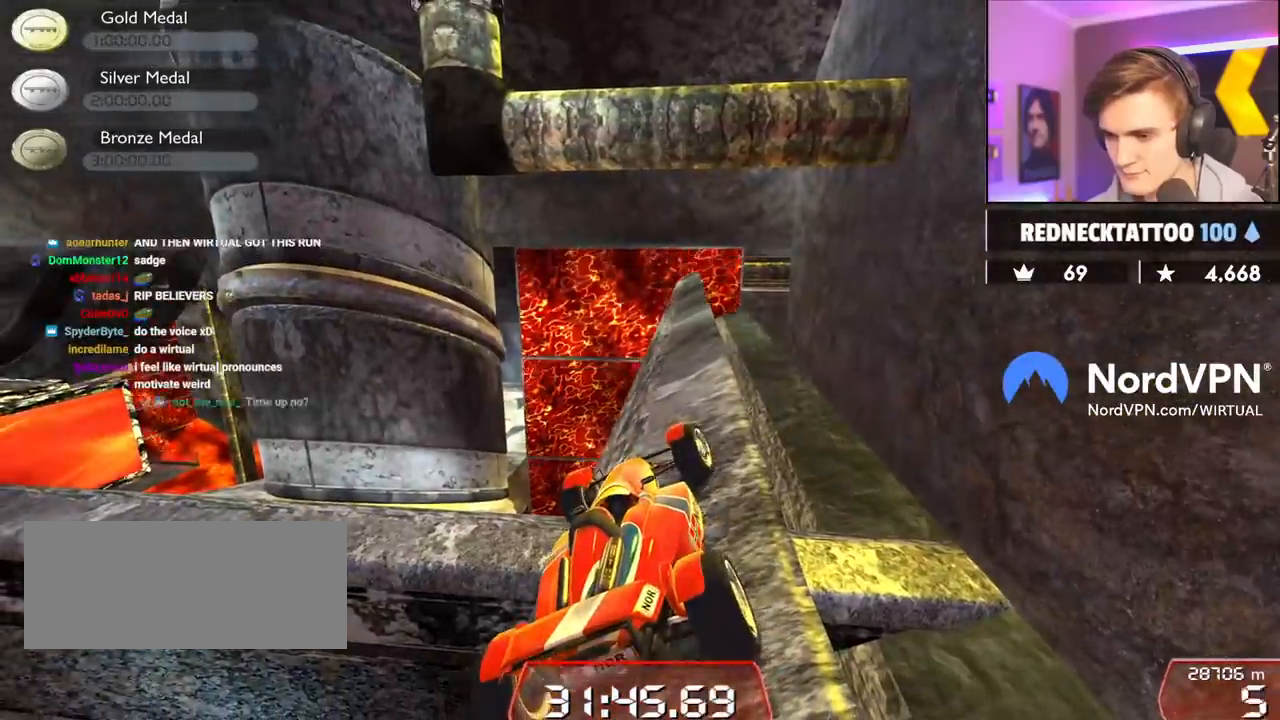
{"keys": ["up"], "events": [[50, "right", "up"], [234, "right", "down"], [284, "right", "up"]]}
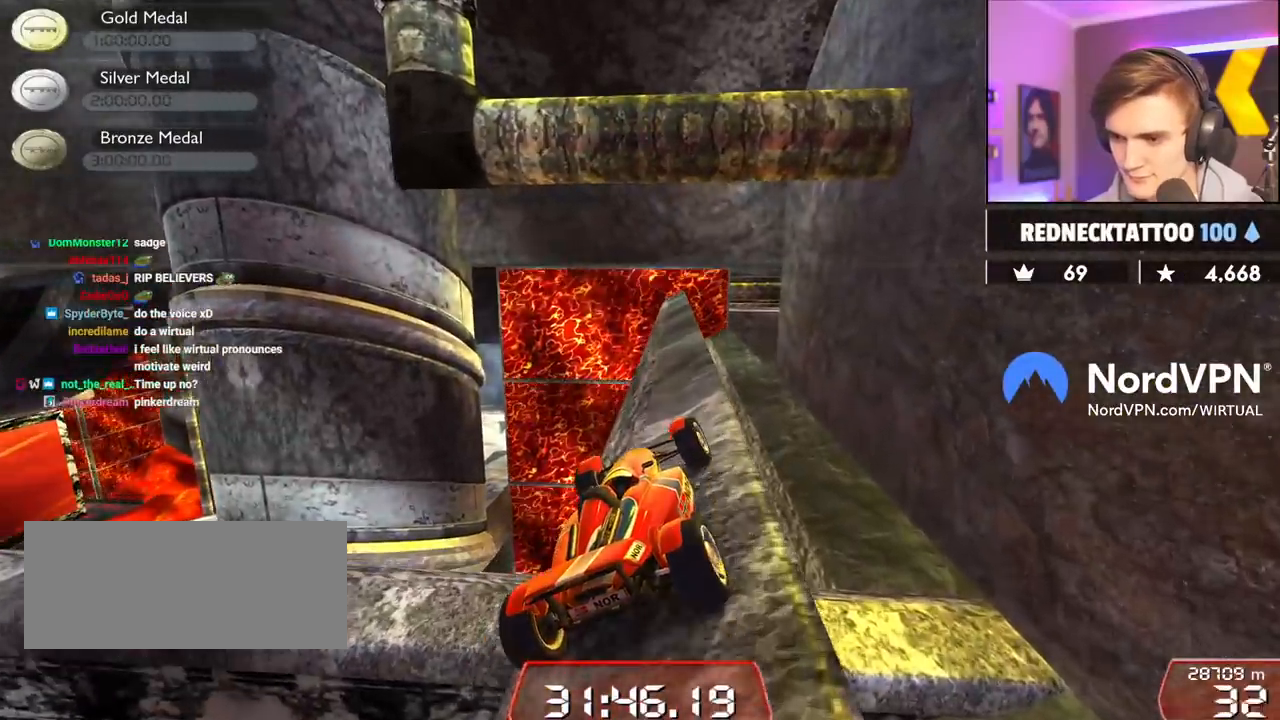
{"keys": ["up"], "events": [[67, "left", "down"], [100, "left", "up"]]}
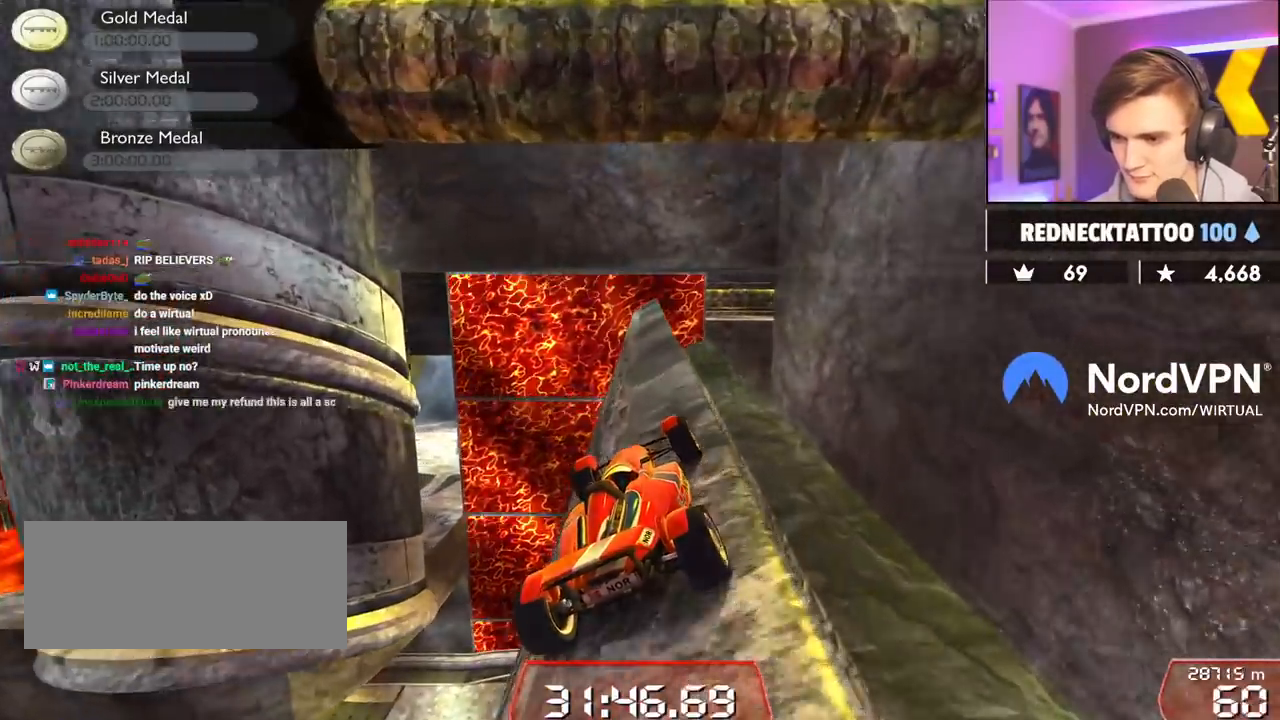
{"keys": ["up"], "events": []}
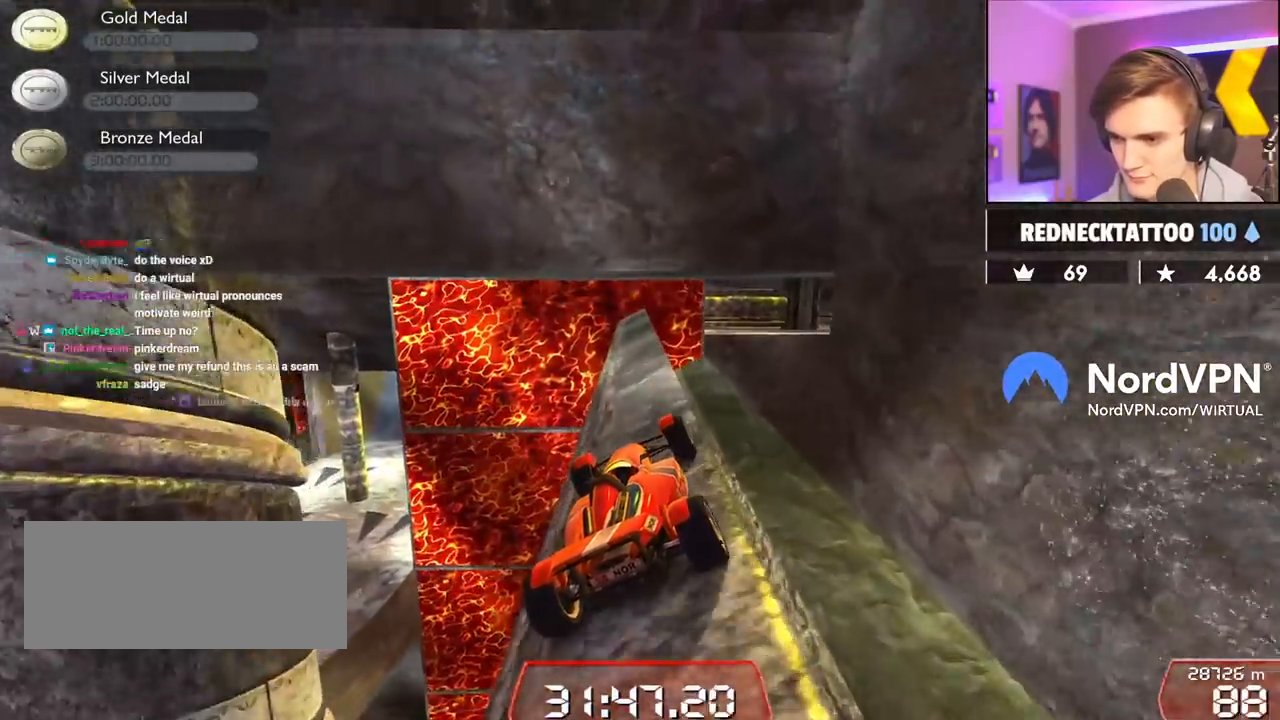
{"keys": ["right", "up"], "events": [[134, "left", "down"], [234, "left", "up"], [467, "right", "down"]]}
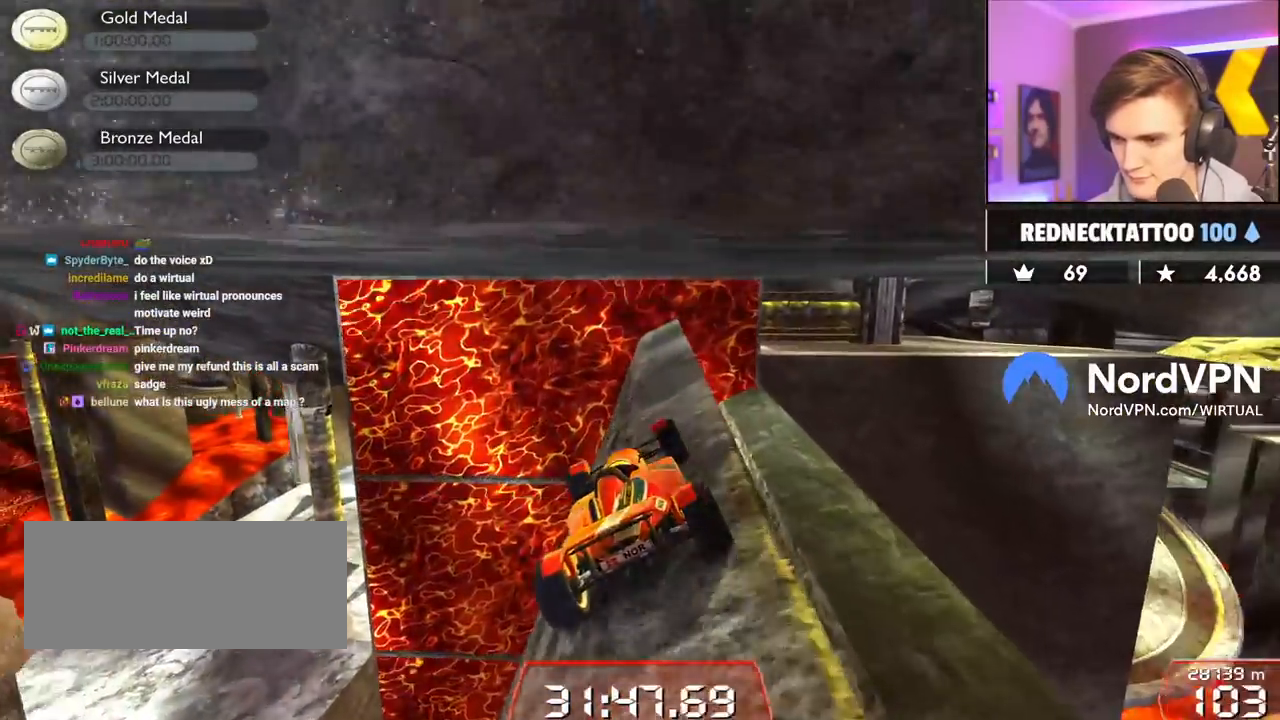
{"keys": ["right", "up"], "events": []}